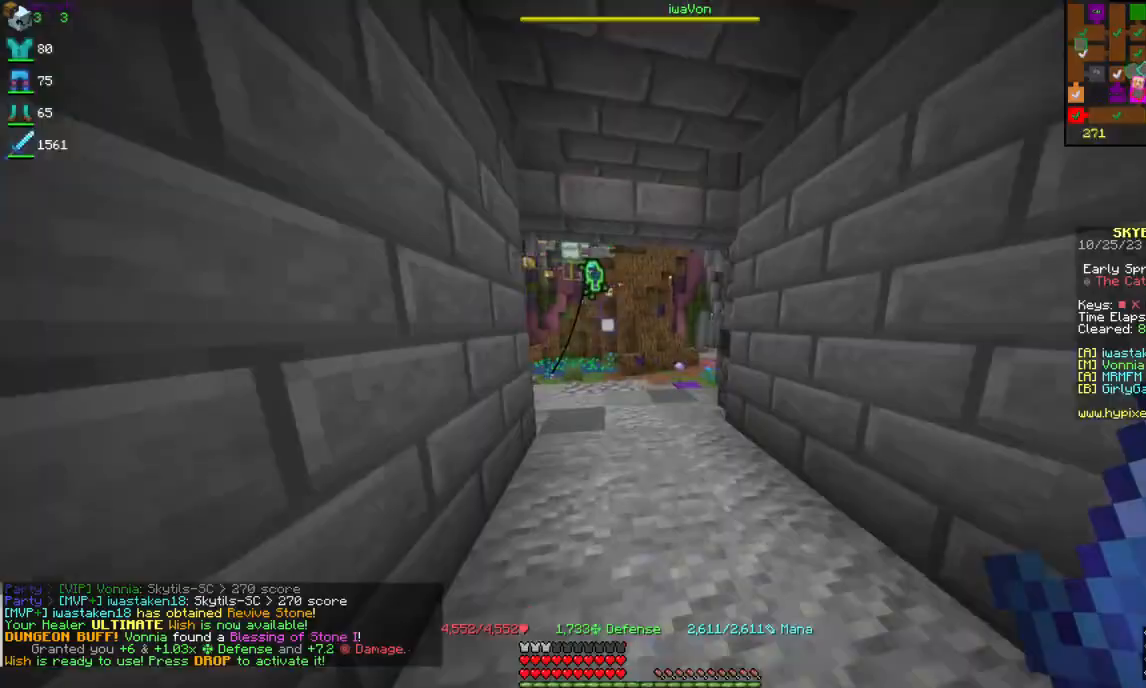
Gameplay with keyboard and mouse; each line is a JSON object with the keys and mouse buttons held at the frame after it. "events" lists presses ("down") and releases ("up") of "a", "d", "s", "space", "w", "mouse_left" and "mouse_right" between this image and that frame as [ms after this image, input, new state], when the widget could be followed in between. "mouse_left", "mouse_right" = the "left", "right" buttons of the "mouse" list. No other keys are recorded. Fast repeated clicks can show as one long hold. Mouse movement is not recorded.
{"keys": ["w"], "mouse": [], "events": []}
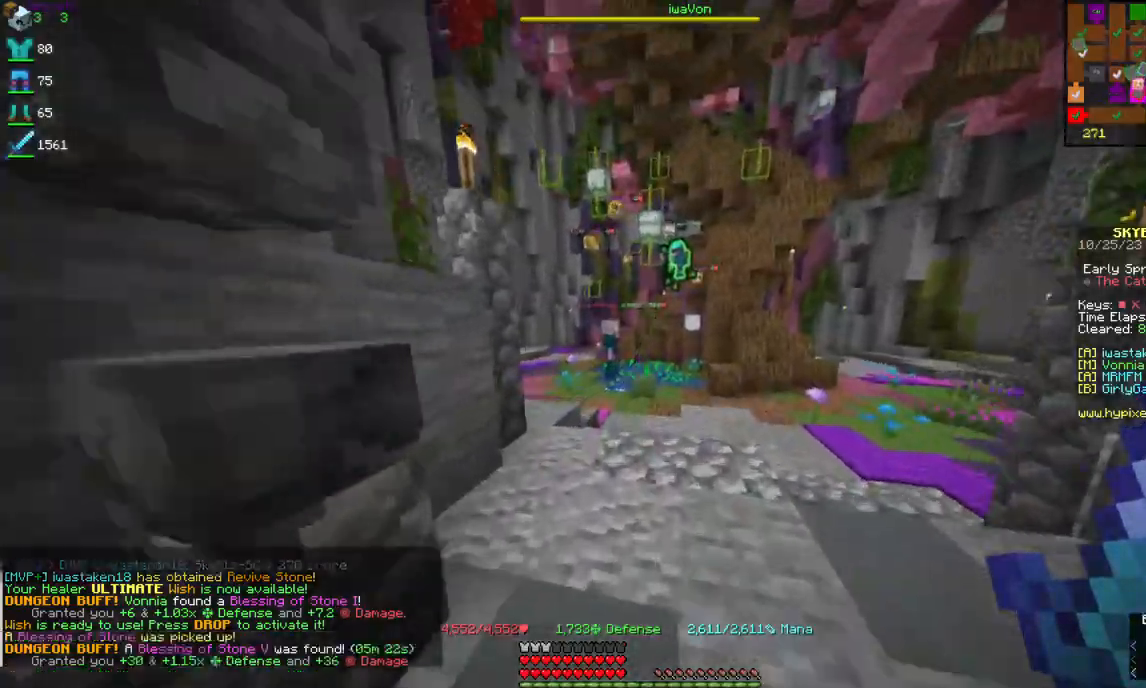
{"keys": ["w"], "mouse": [], "events": []}
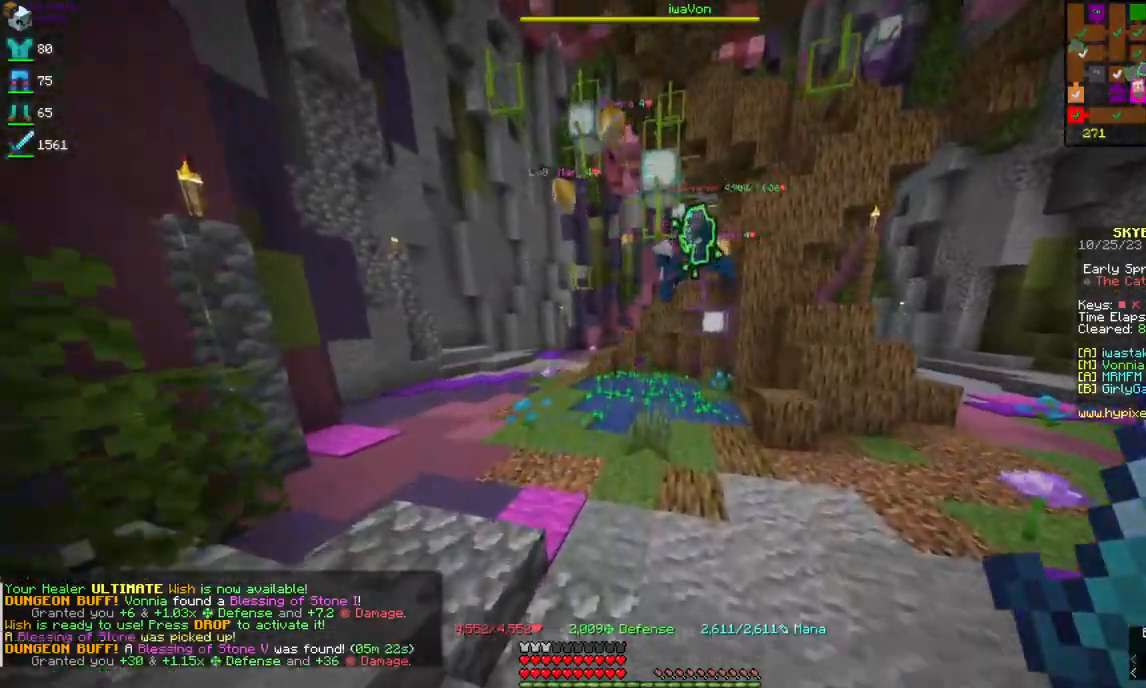
{"keys": ["w"], "mouse": [], "events": []}
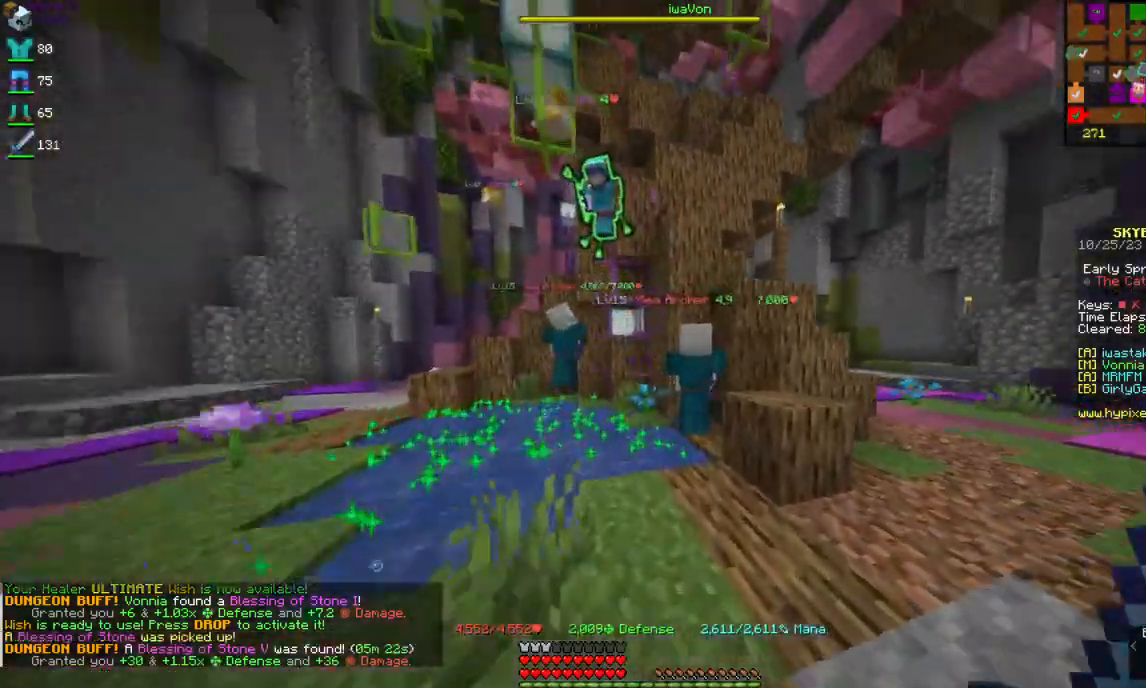
{"keys": [], "mouse": ["left"], "events": [[184, "mouse_left", "down"], [400, "w", "up"]]}
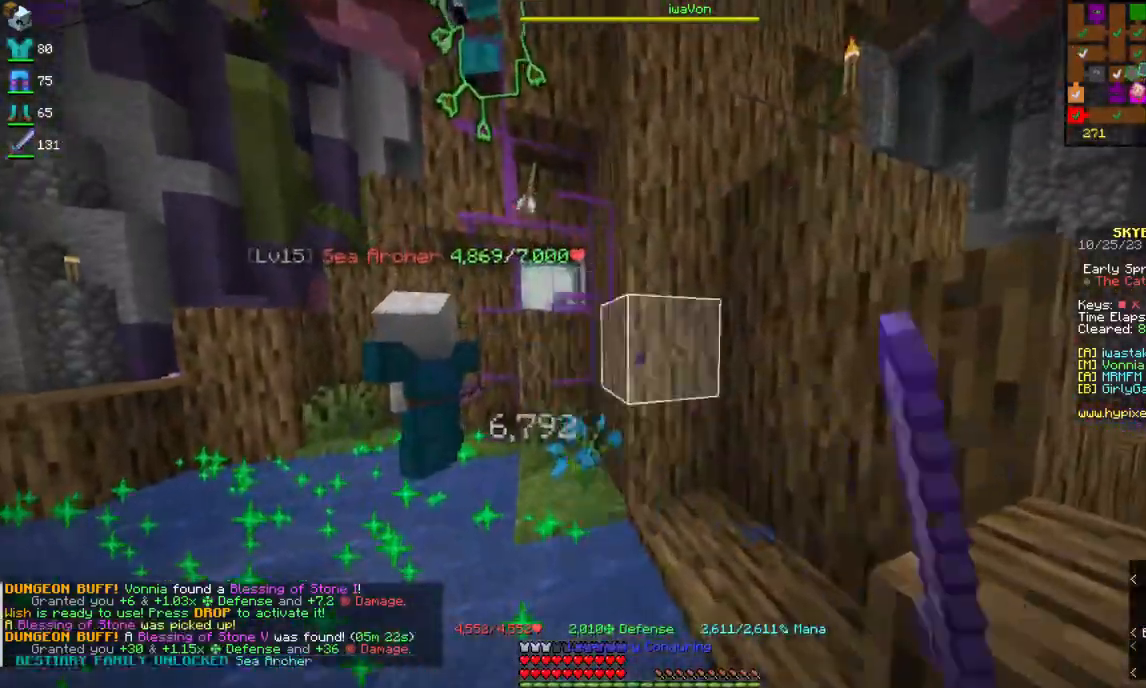
{"keys": ["w"], "mouse": ["left"], "events": [[484, "w", "down"]]}
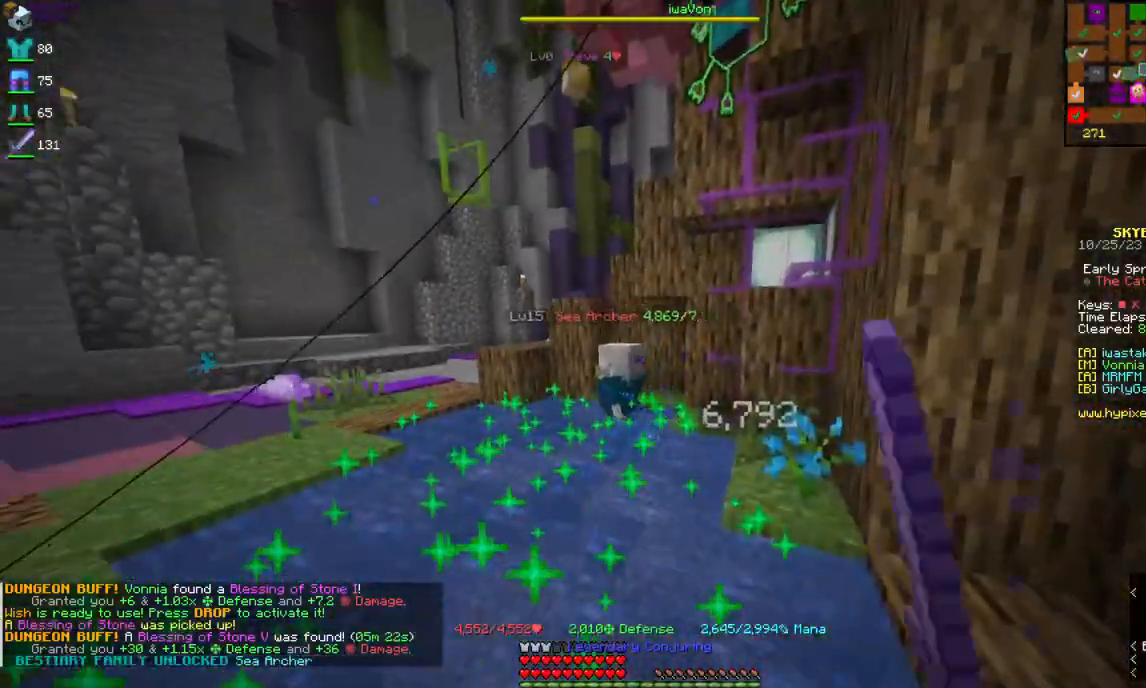
{"keys": ["w"], "mouse": ["left"], "events": []}
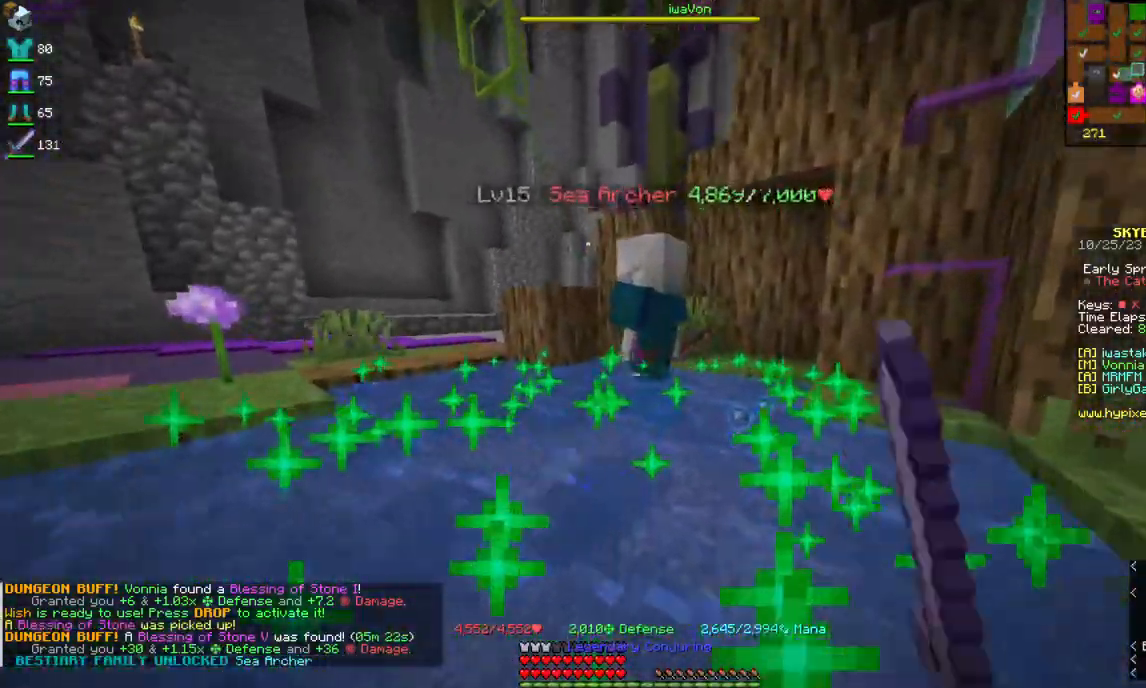
{"keys": ["space", "w"], "mouse": ["left"], "events": [[267, "space", "down"]]}
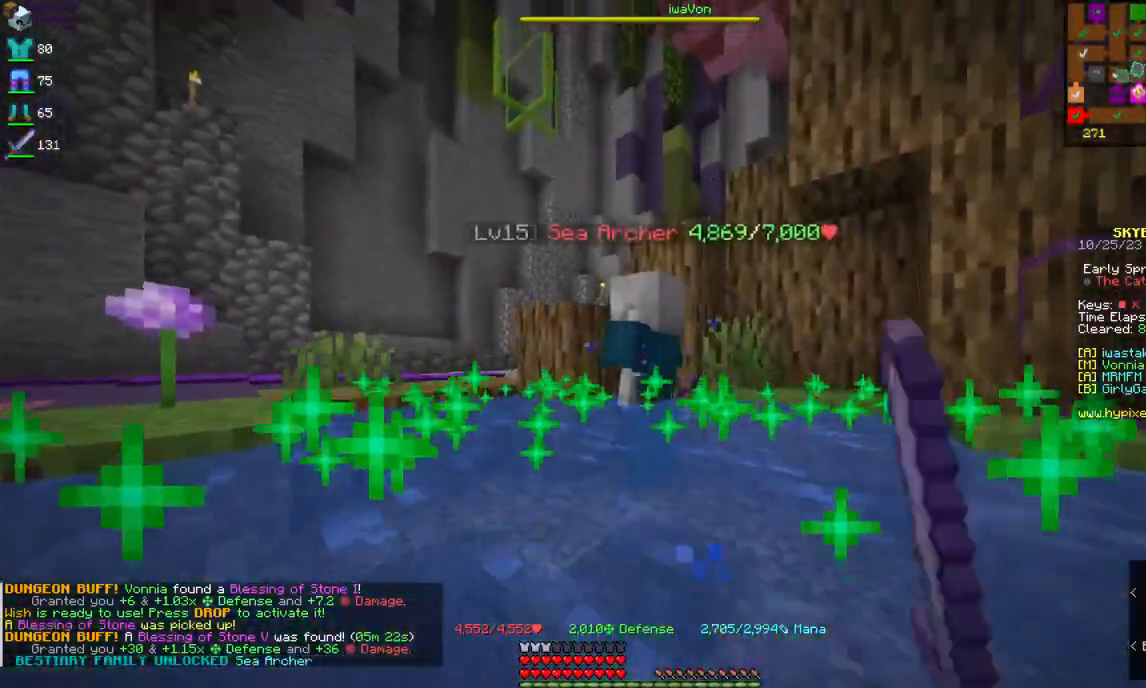
{"keys": ["space", "w"], "mouse": ["left"], "events": []}
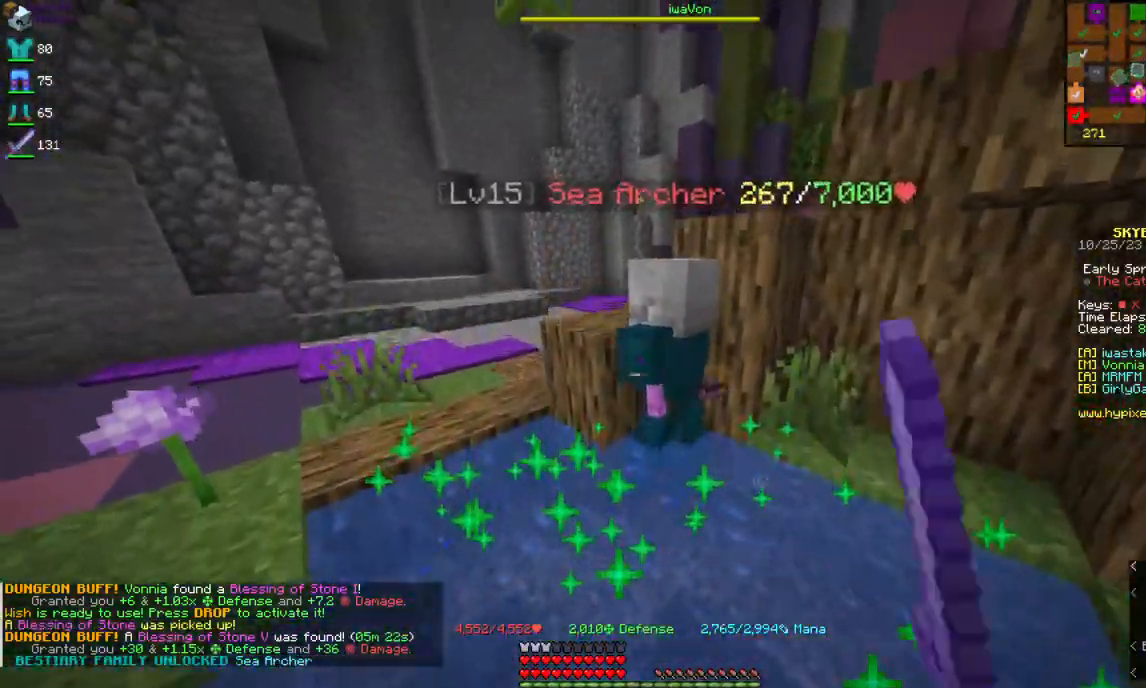
{"keys": ["a", "space", "w"], "mouse": ["left"], "events": [[184, "a", "down"]]}
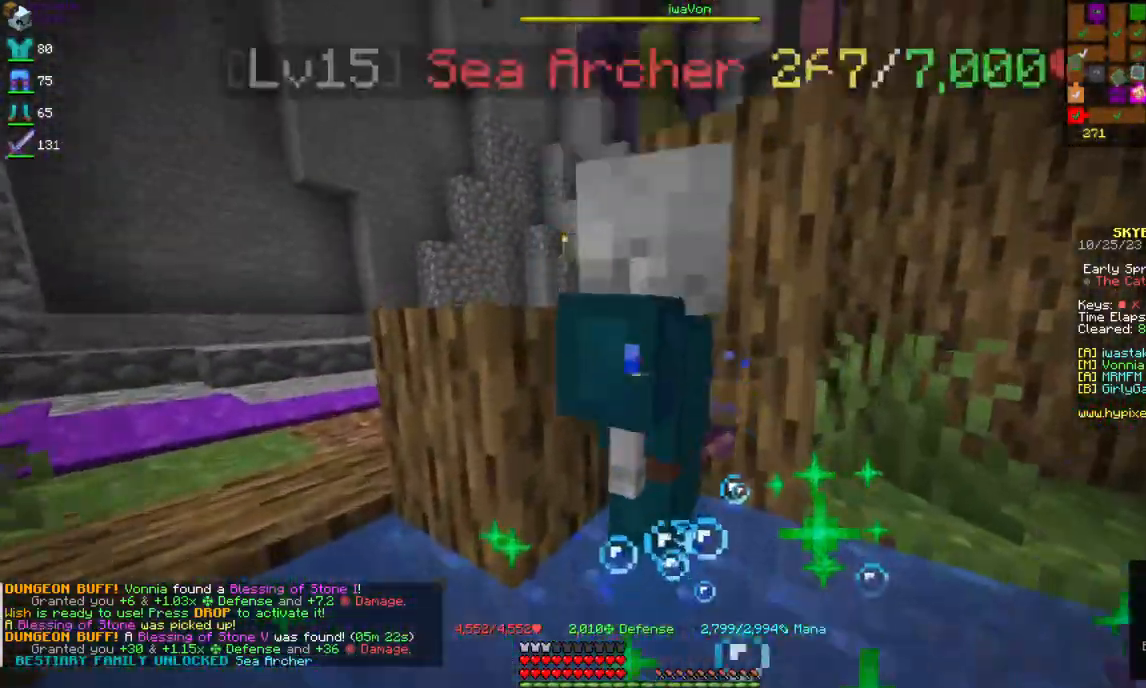
{"keys": ["a", "space"], "mouse": [], "events": [[117, "w", "up"], [417, "mouse_left", "up"]]}
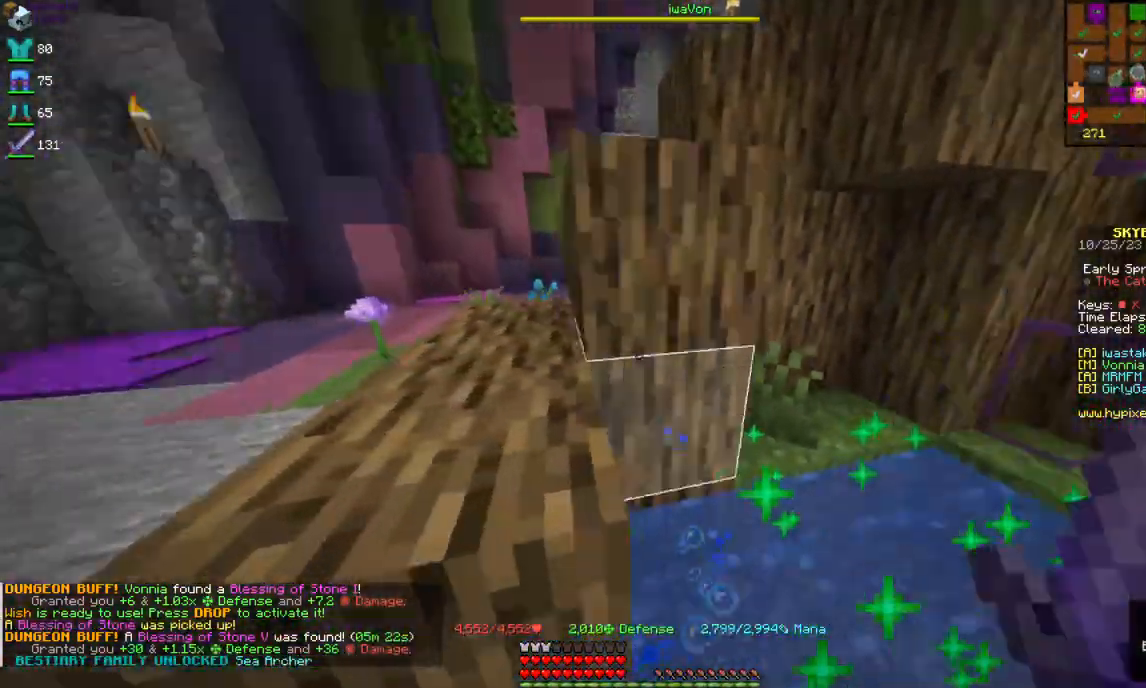
{"keys": ["d", "s", "space"], "mouse": [], "events": [[134, "a", "up"], [234, "space", "up"], [267, "d", "down"], [367, "s", "down"], [417, "space", "down"]]}
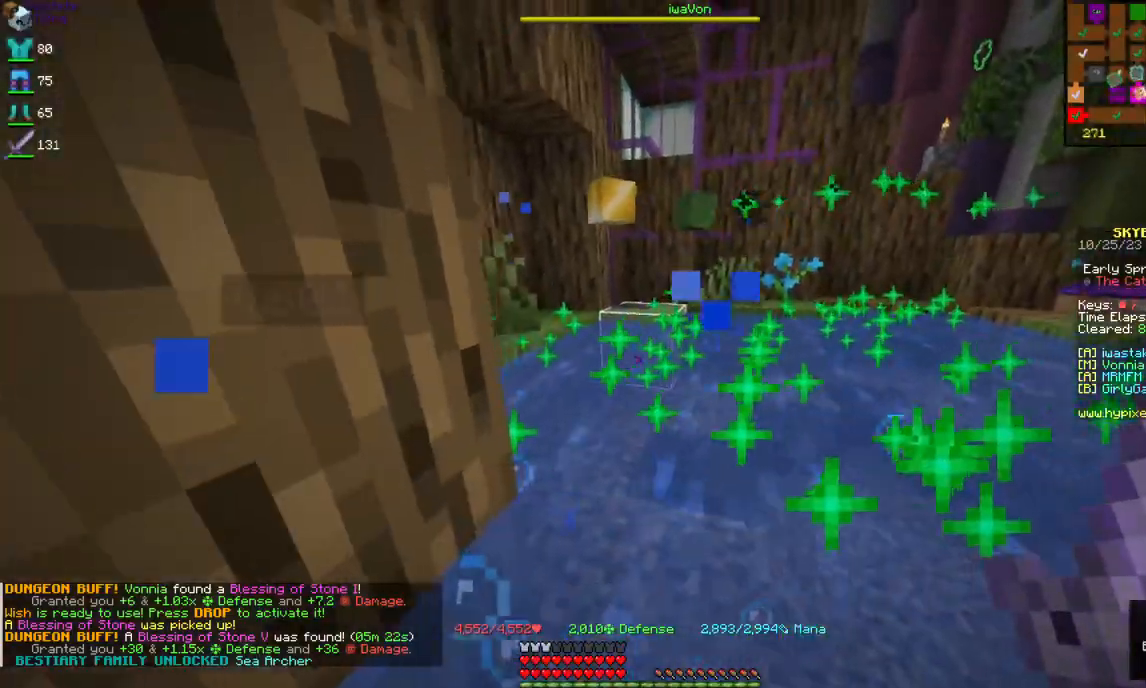
{"keys": ["s", "space"], "mouse": [], "events": [[167, "d", "up"]]}
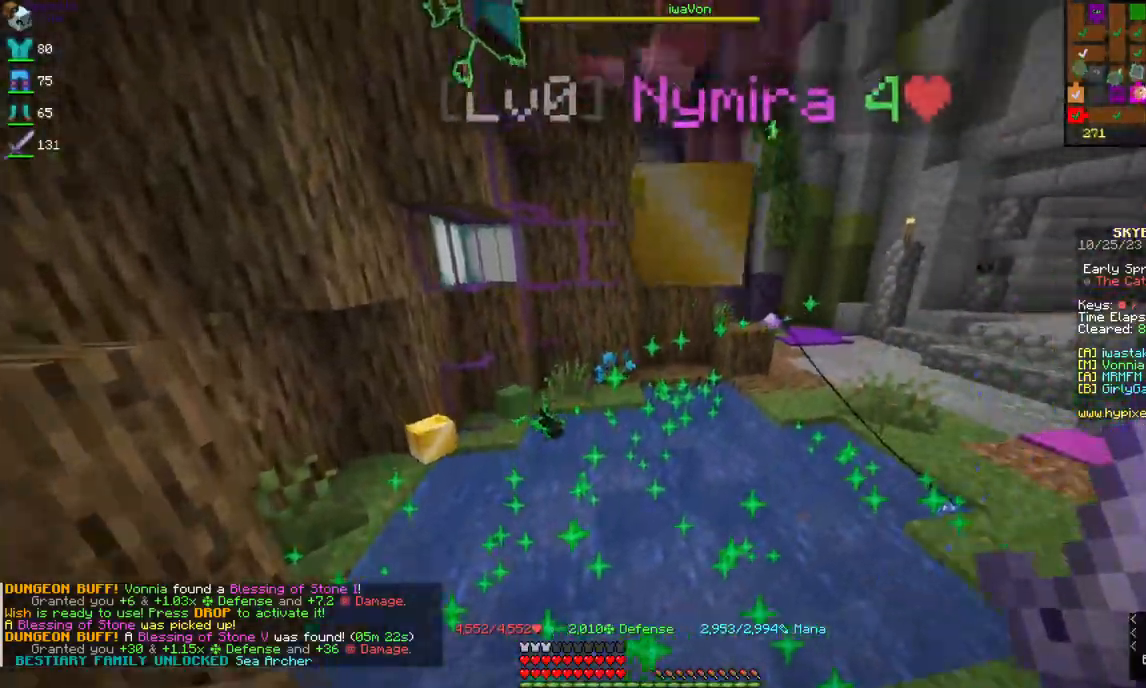
{"keys": ["d", "space"], "mouse": [], "events": [[284, "d", "down"], [367, "s", "up"]]}
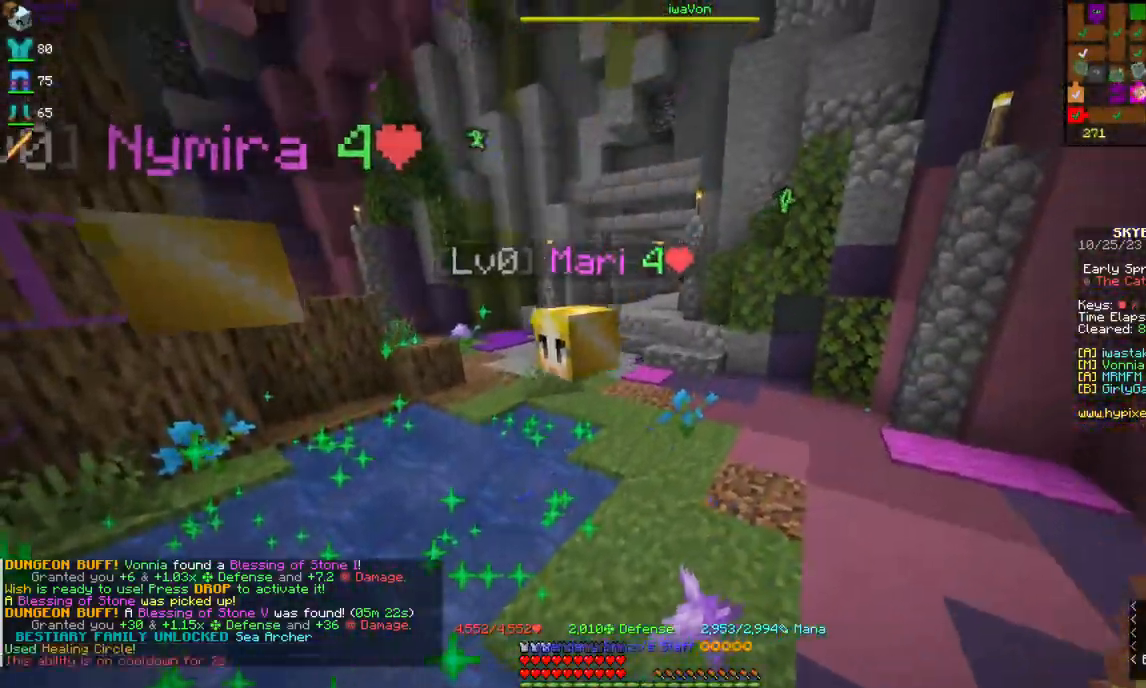
{"keys": ["d", "space"], "mouse": [], "events": [[100, "d", "up"], [250, "d", "down"]]}
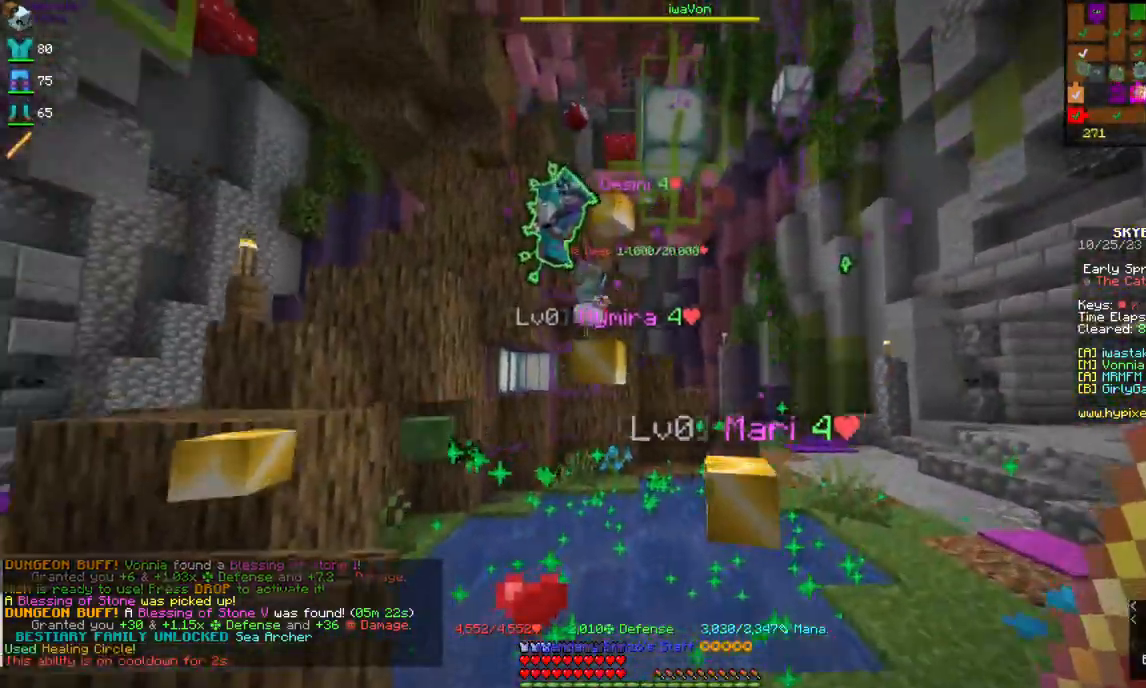
{"keys": [], "mouse": ["right"], "events": [[184, "d", "up"], [184, "space", "up"], [267, "mouse_right", "down"]]}
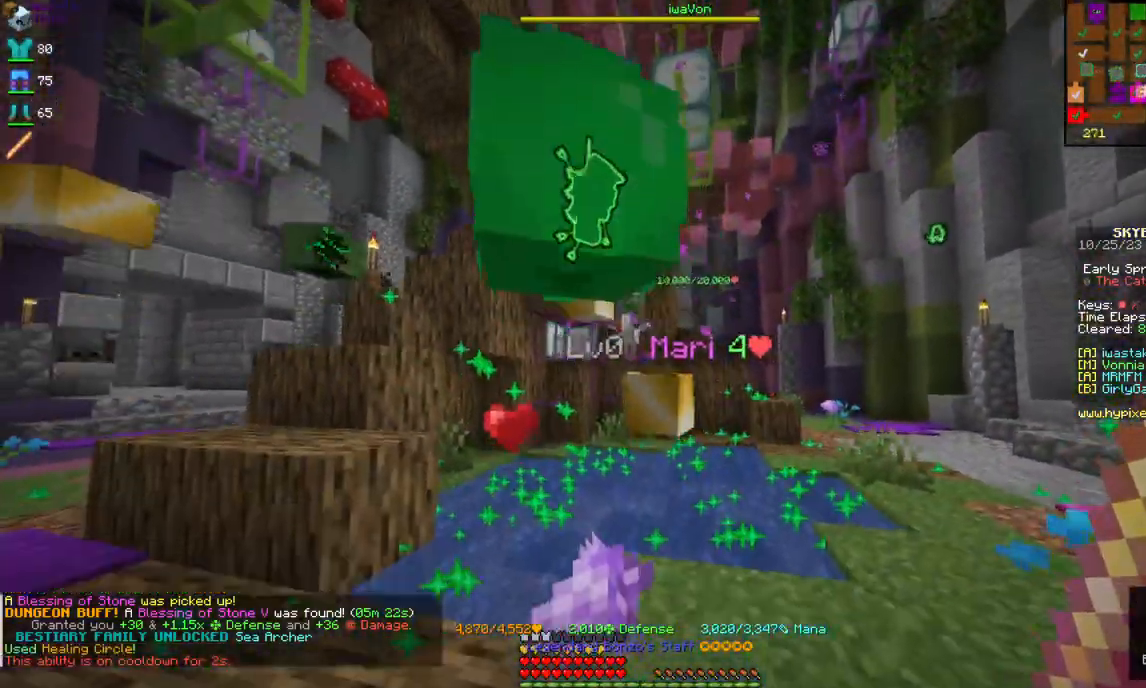
{"keys": [], "mouse": ["right"], "events": []}
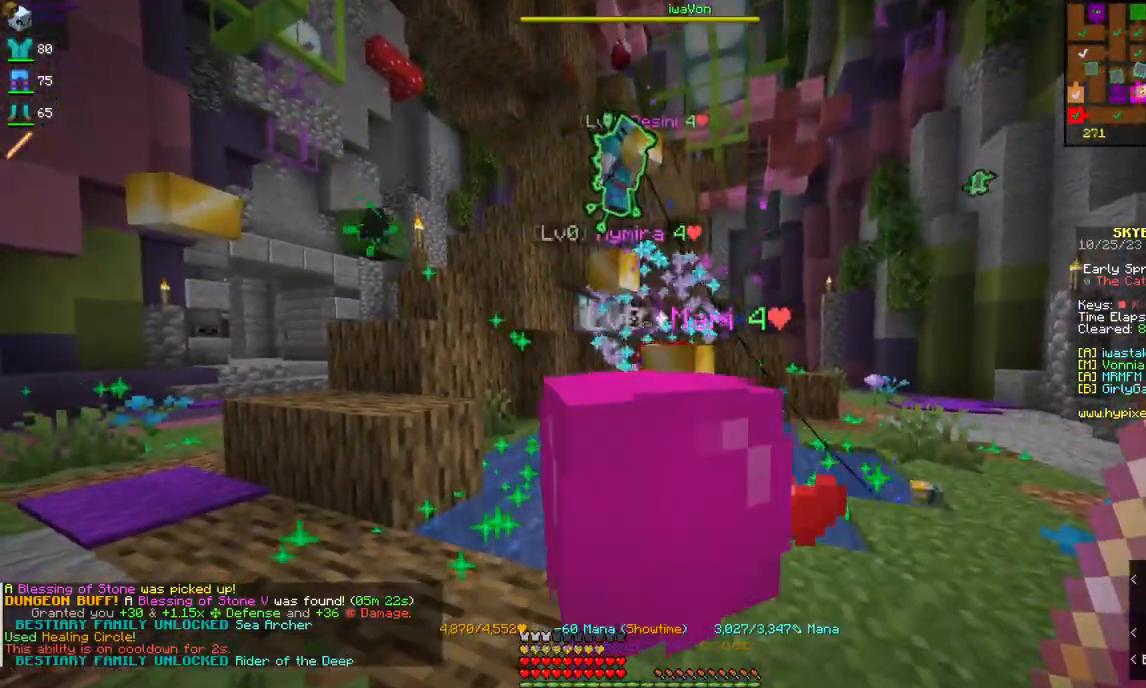
{"keys": [], "mouse": [], "events": [[17, "d", "down"], [17, "w", "down"], [134, "d", "up"], [200, "mouse_right", "up"], [200, "w", "up"]]}
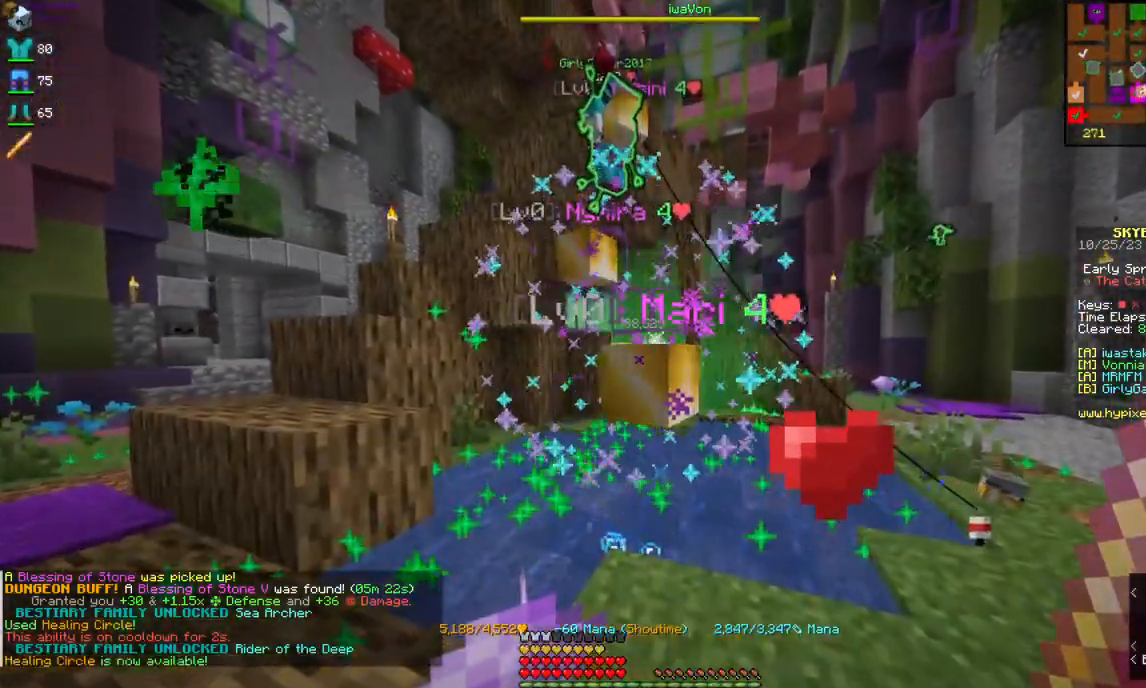
{"keys": ["space"], "mouse": [], "events": [[417, "space", "down"]]}
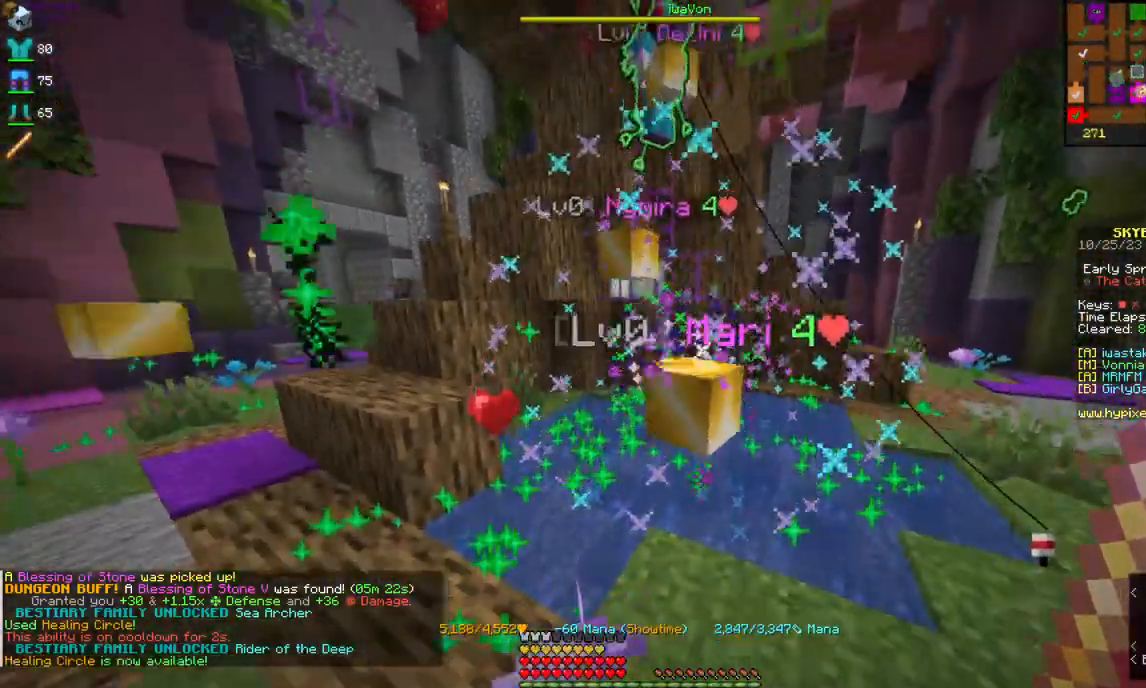
{"keys": ["space"], "mouse": [], "events": []}
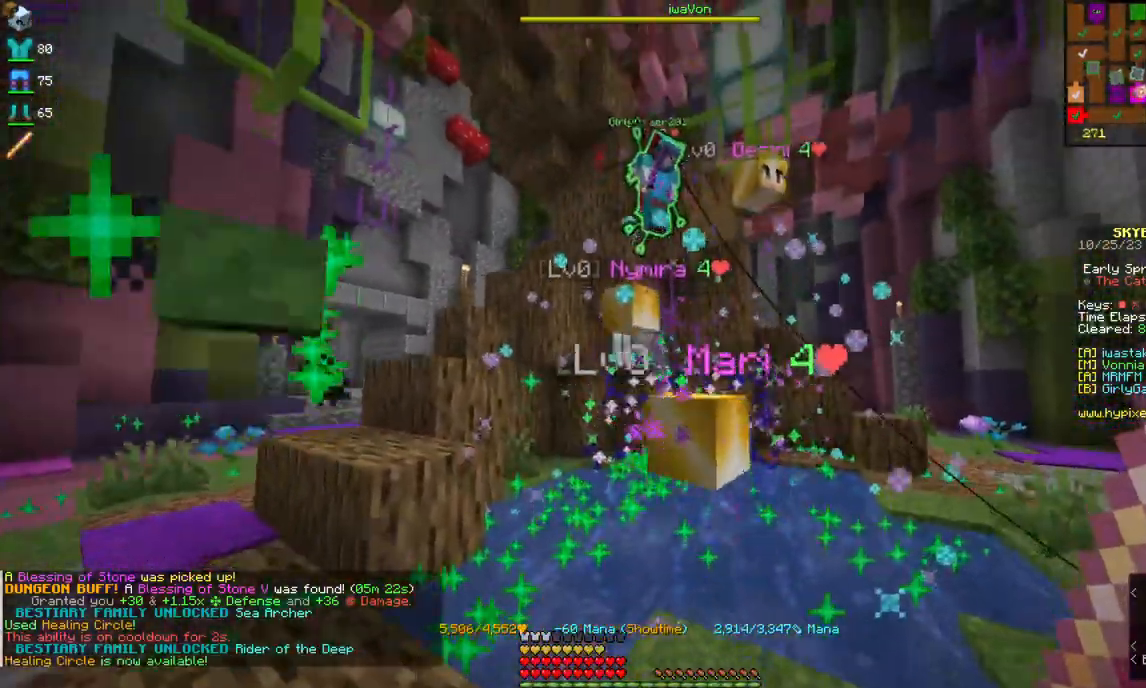
{"keys": [], "mouse": [], "events": [[417, "space", "up"]]}
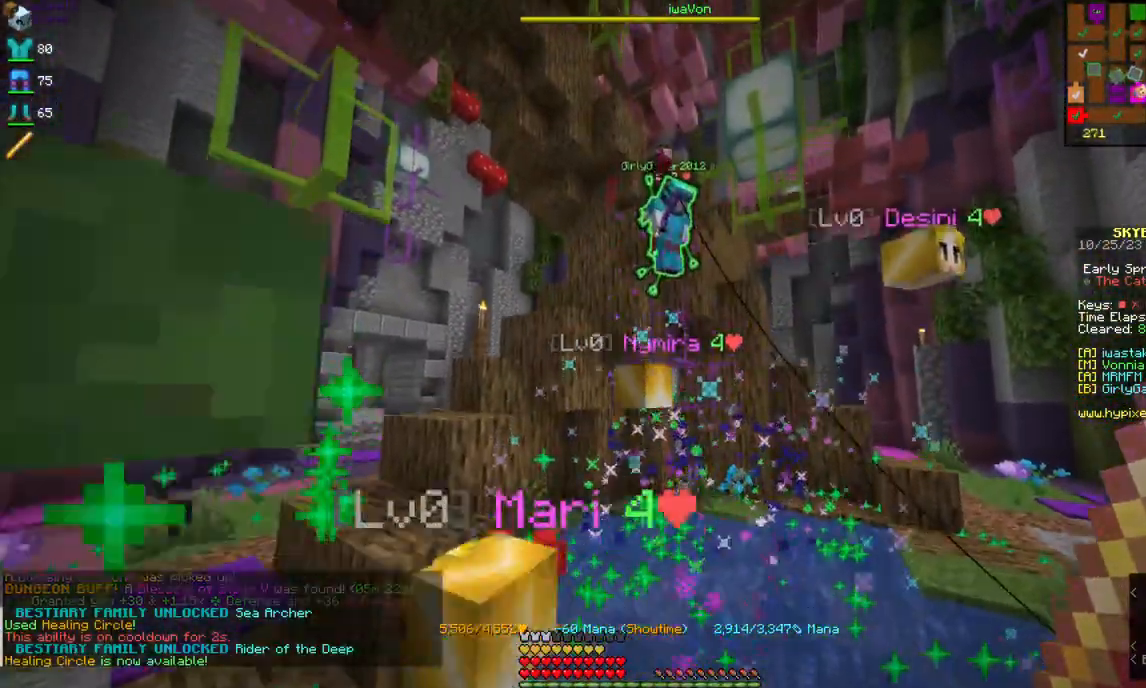
{"keys": ["d"], "mouse": [], "events": [[350, "d", "down"]]}
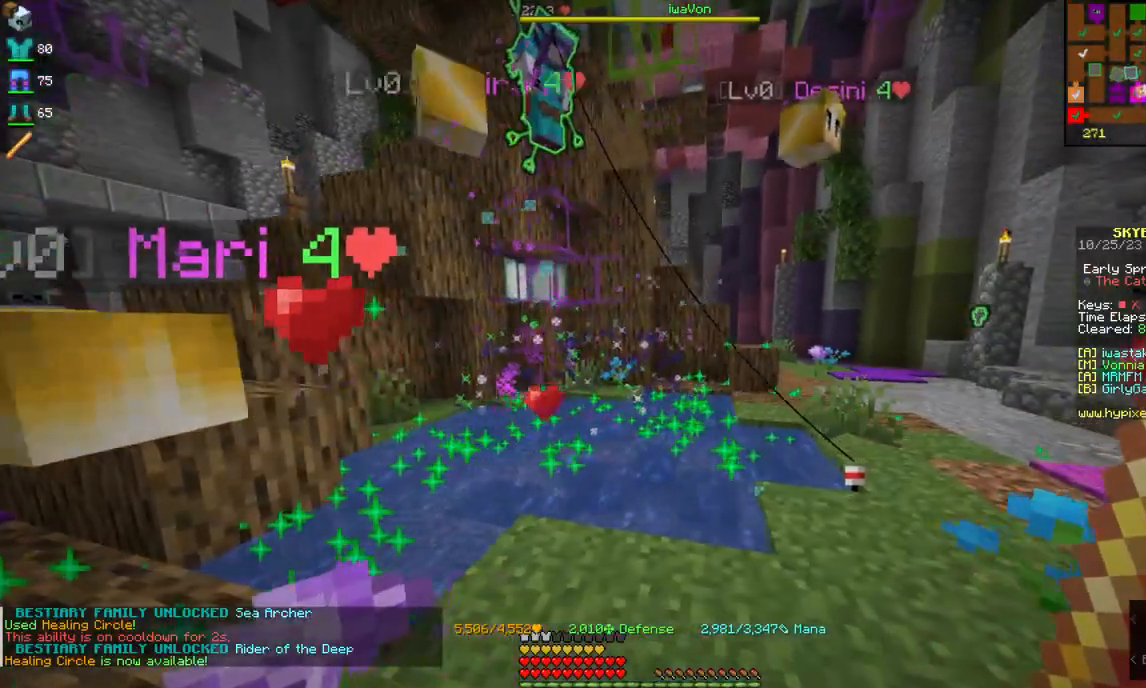
{"keys": [], "mouse": [], "events": [[117, "d", "up"]]}
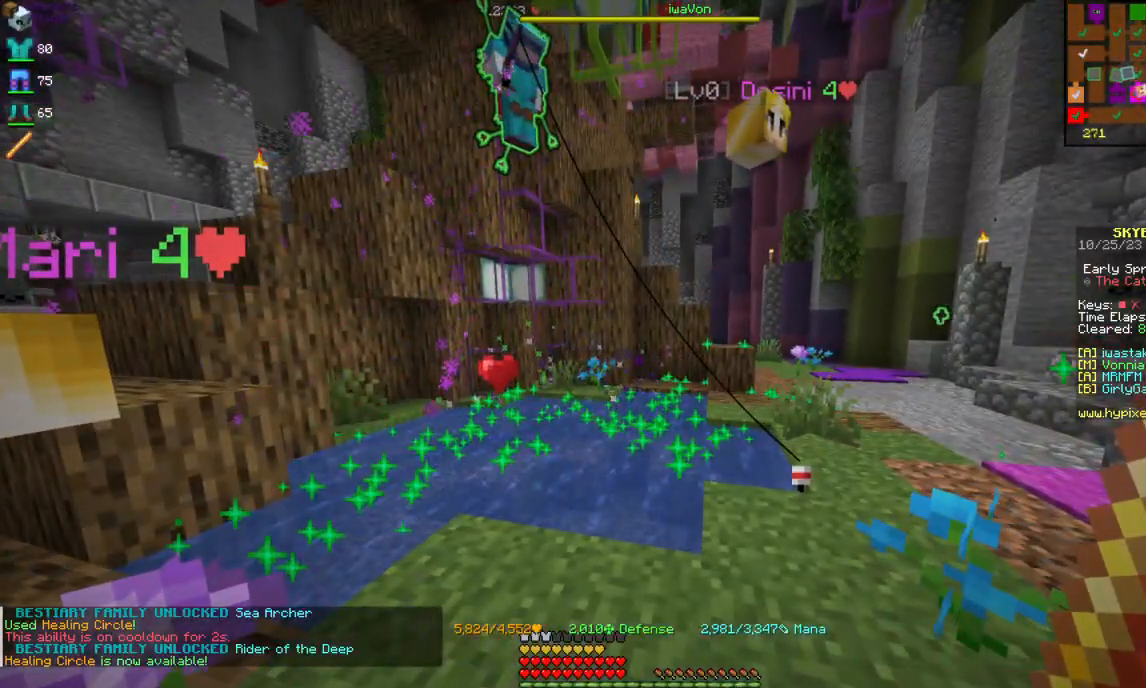
{"keys": [], "mouse": [], "events": []}
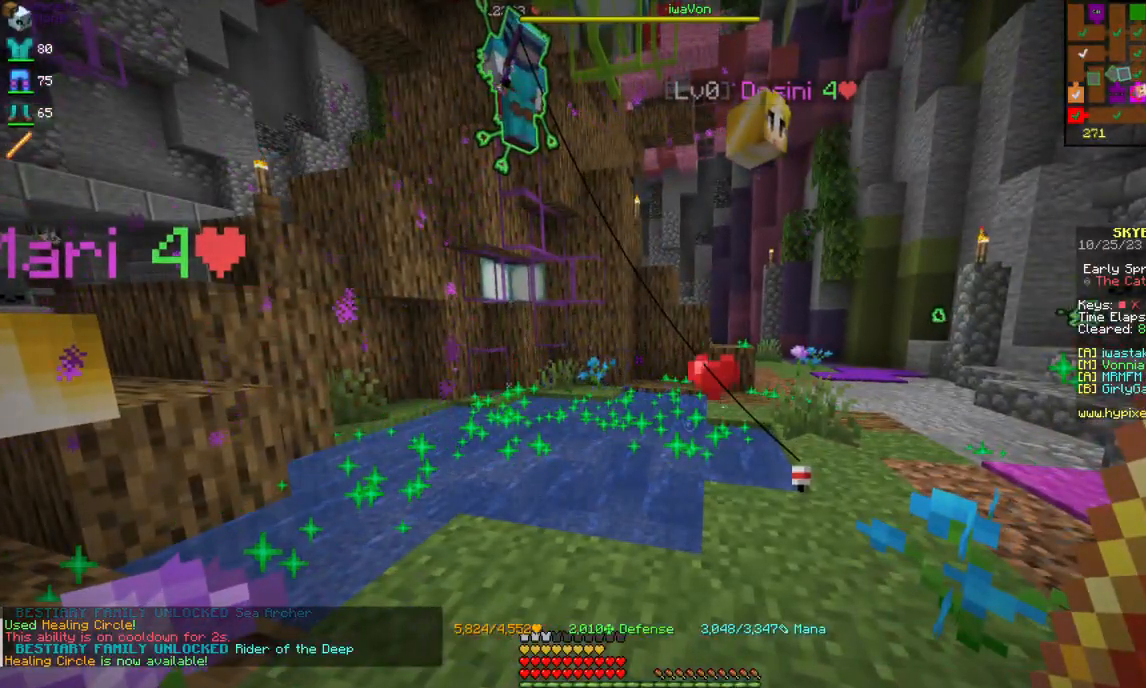
{"keys": [], "mouse": [], "events": []}
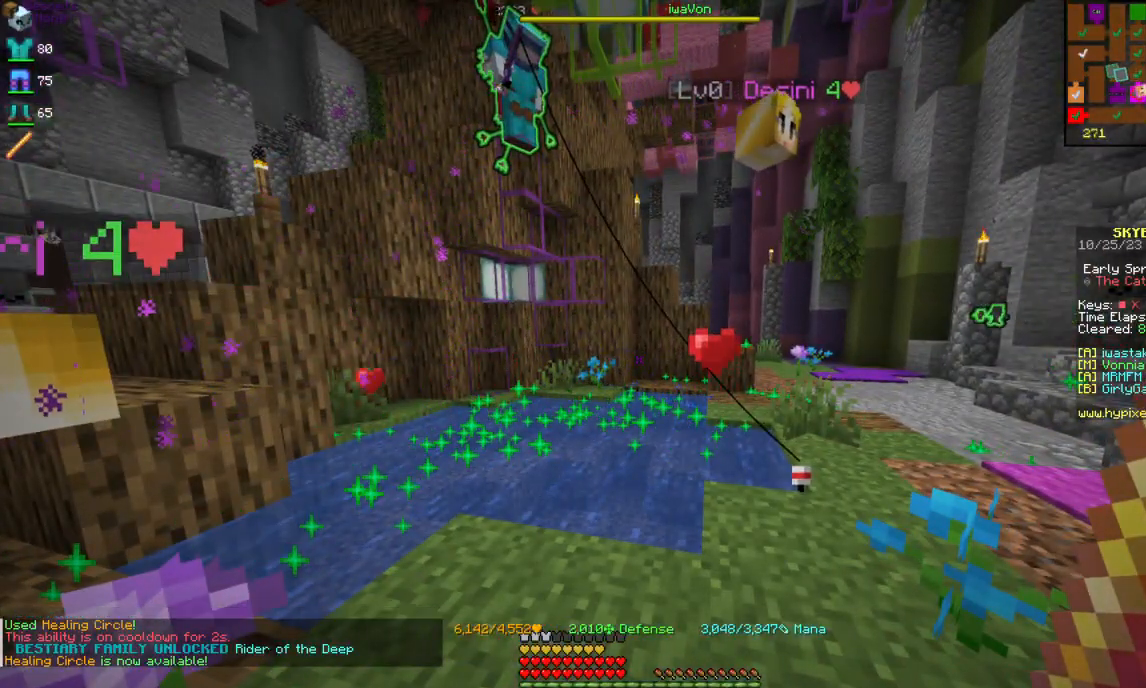
{"keys": [], "mouse": [], "events": []}
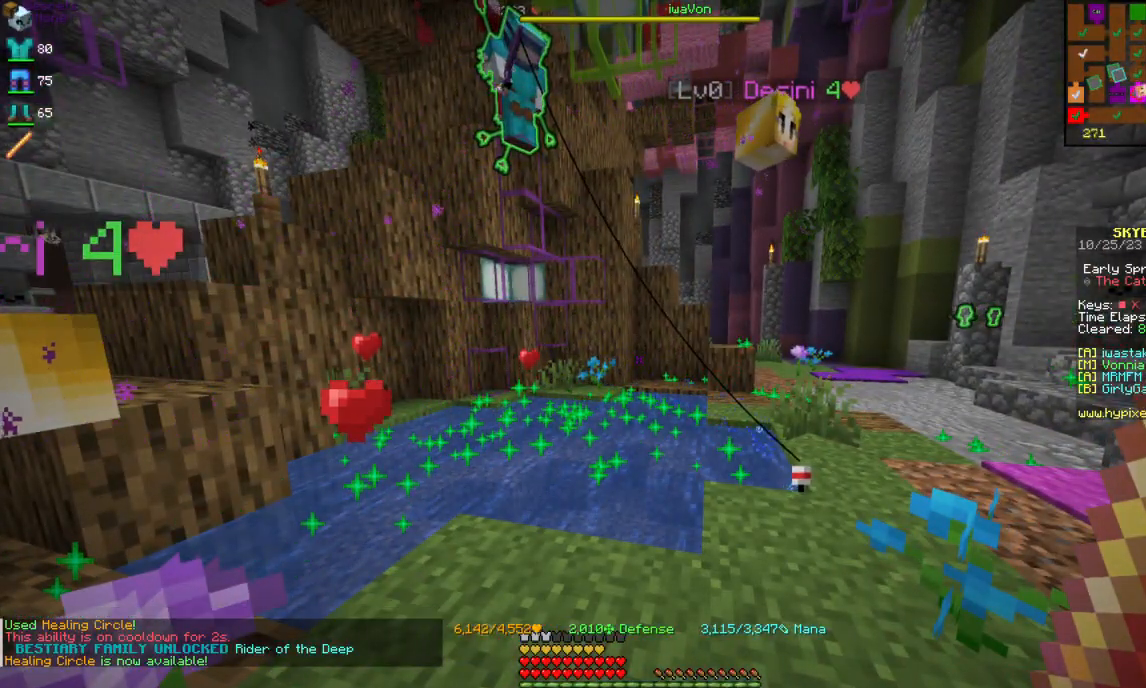
{"keys": [], "mouse": [], "events": []}
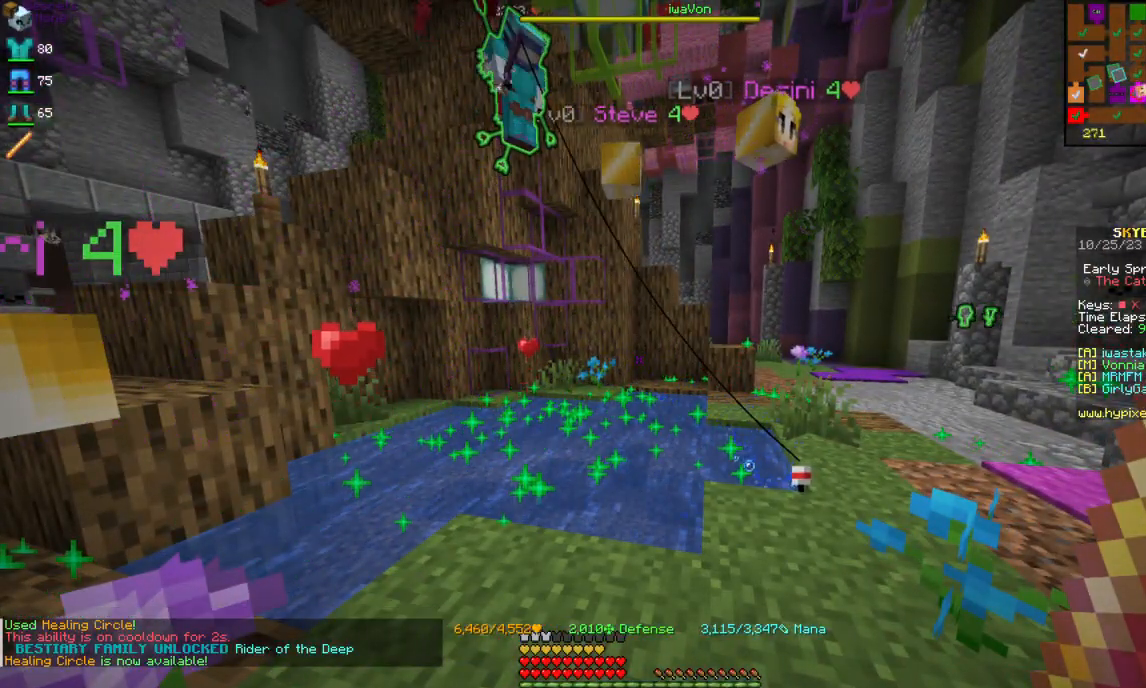
{"keys": [], "mouse": [], "events": []}
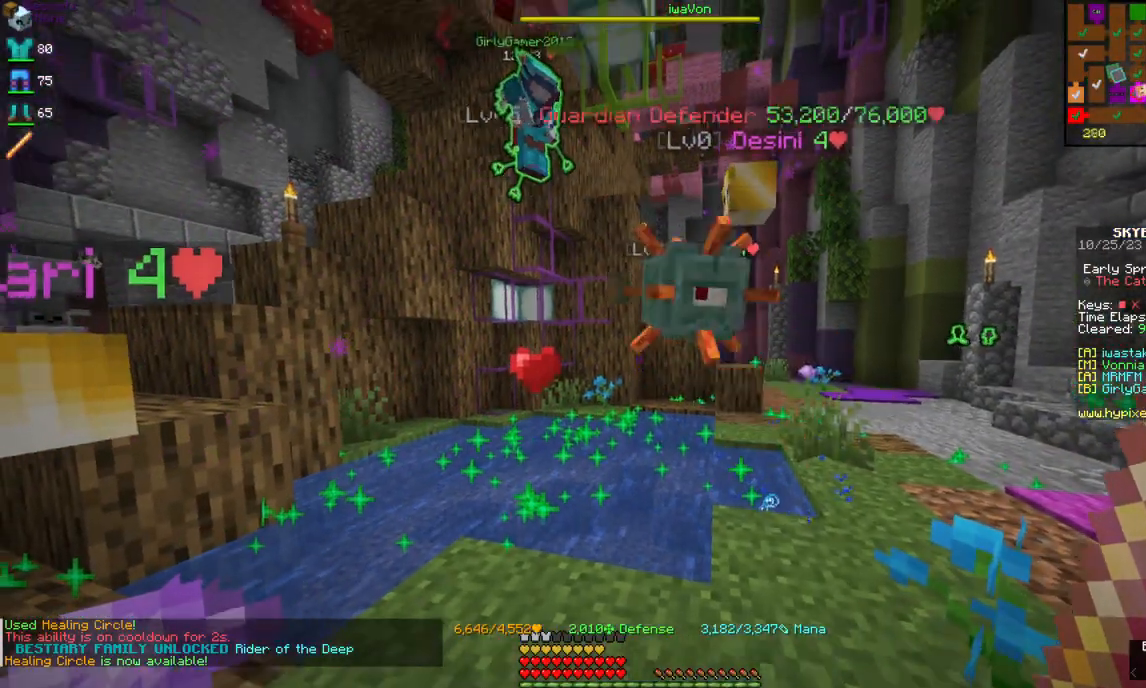
{"keys": [], "mouse": ["right"], "events": [[417, "mouse_right", "down"]]}
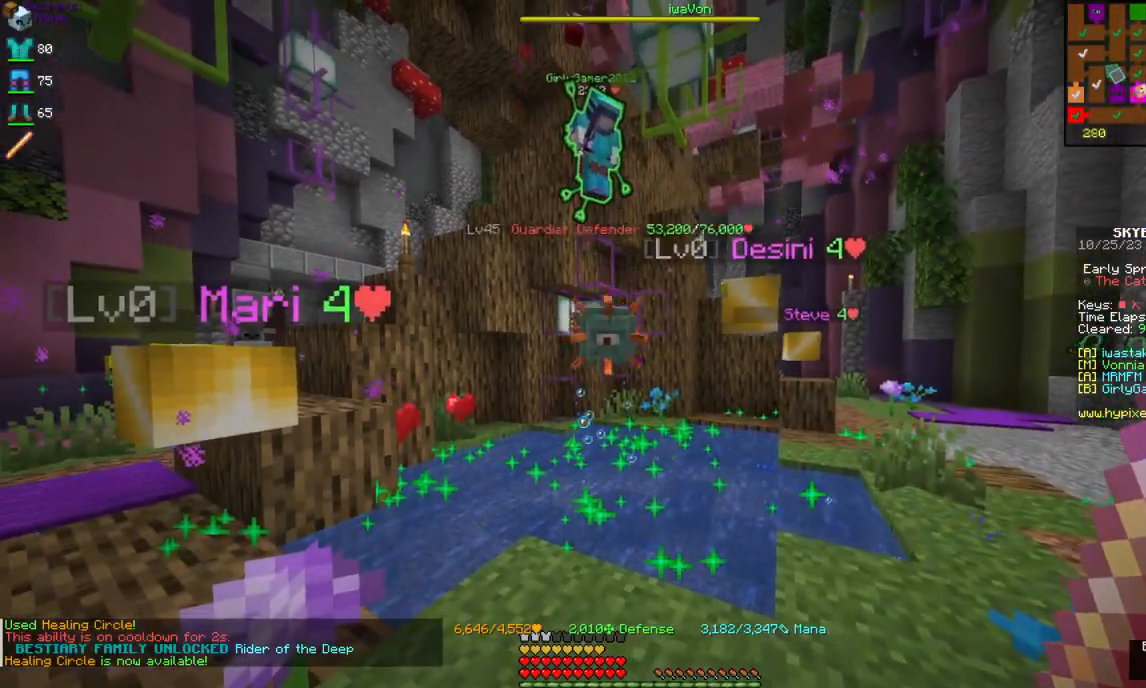
{"keys": [], "mouse": [], "events": [[300, "mouse_right", "up"]]}
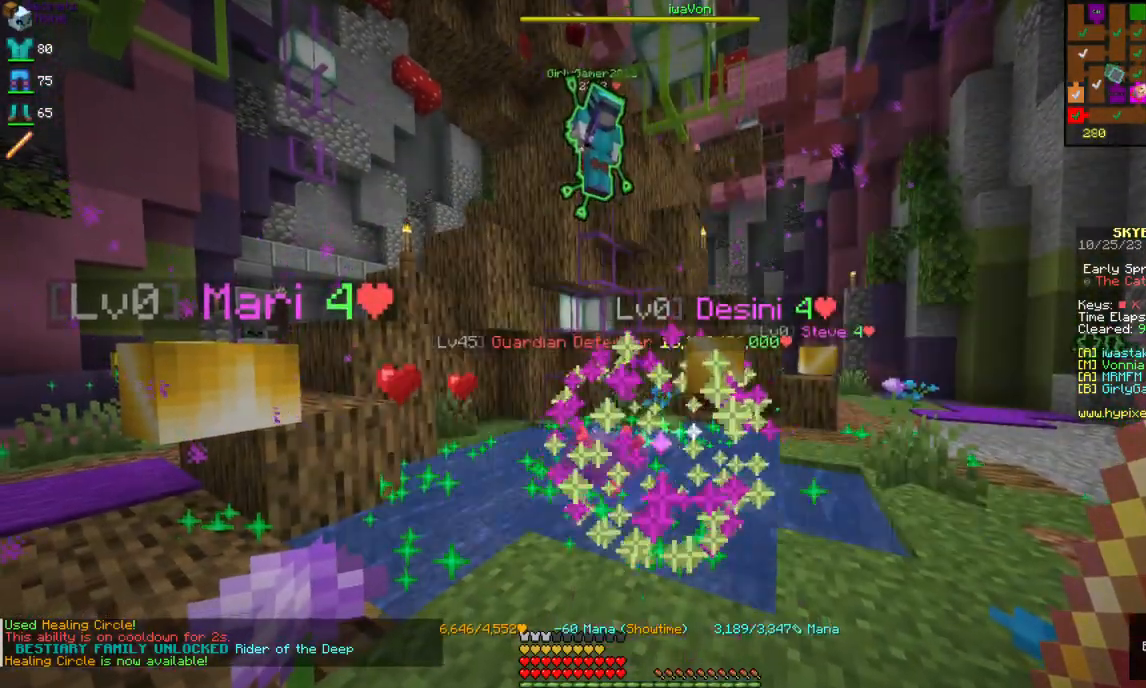
{"keys": [], "mouse": ["right"], "events": [[234, "mouse_right", "down"]]}
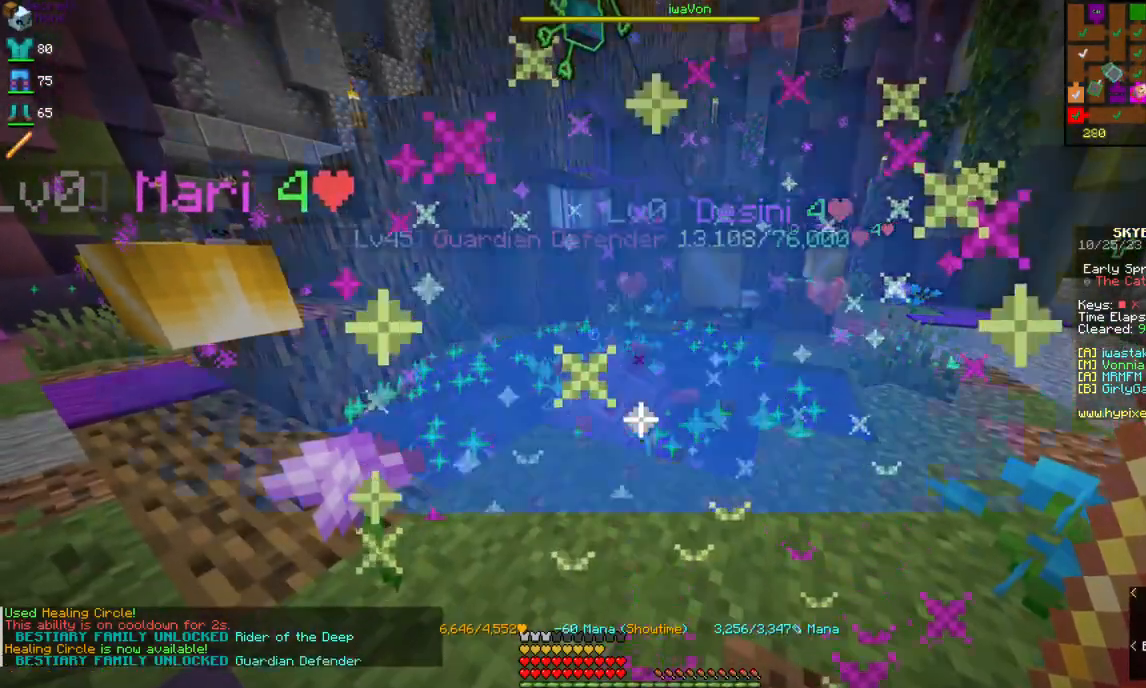
{"keys": [], "mouse": [], "events": [[167, "mouse_right", "up"]]}